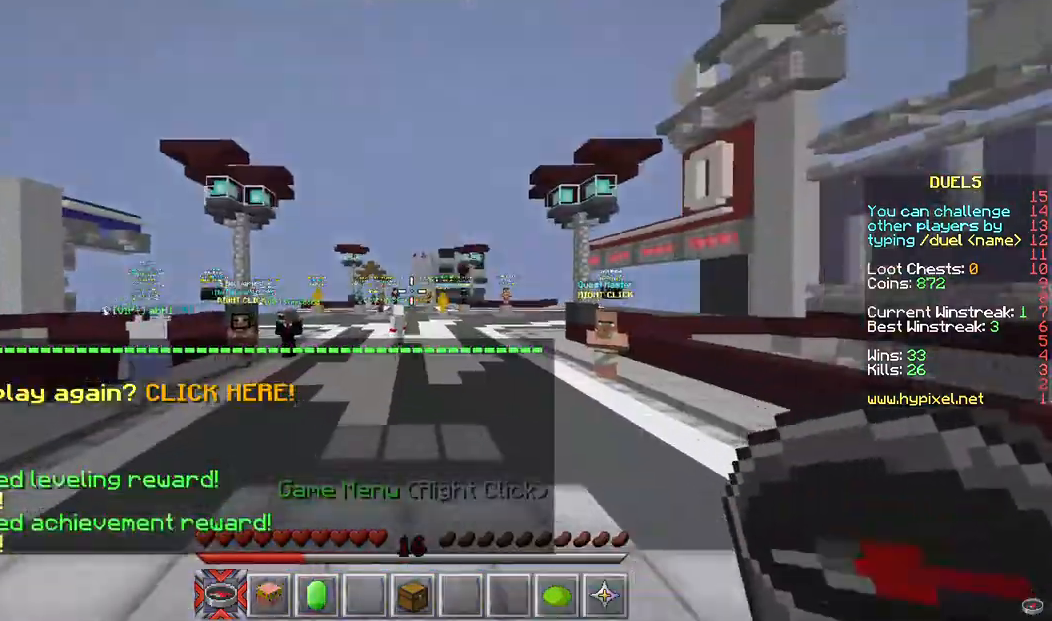
Gameplay with keyboard and mouse; each line is a JSON object with the keys and mouse buttons held at the frame after it. "events" lists presses ("down") and releases ("up") of "a", "d", "s", "w", "mouse_left" and "mouse_right" between this image and that frame as [ms after this image, input, new state], when the widget could be followed in between. "mouse_left", "mouse_right" = the "left", "right" buttons of the "mouse" list. No other keys are recorded. Fast repeated clicks can show as one long hold. Mouse movement is not recorded.
{"keys": ["w"], "mouse": [], "events": []}
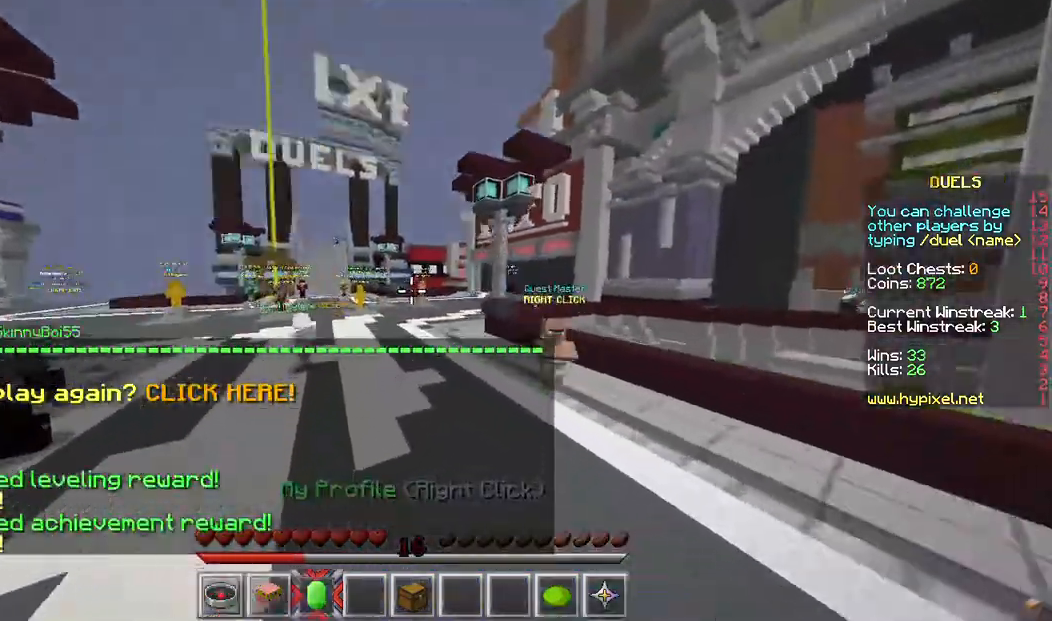
{"keys": ["w"], "mouse": [], "events": []}
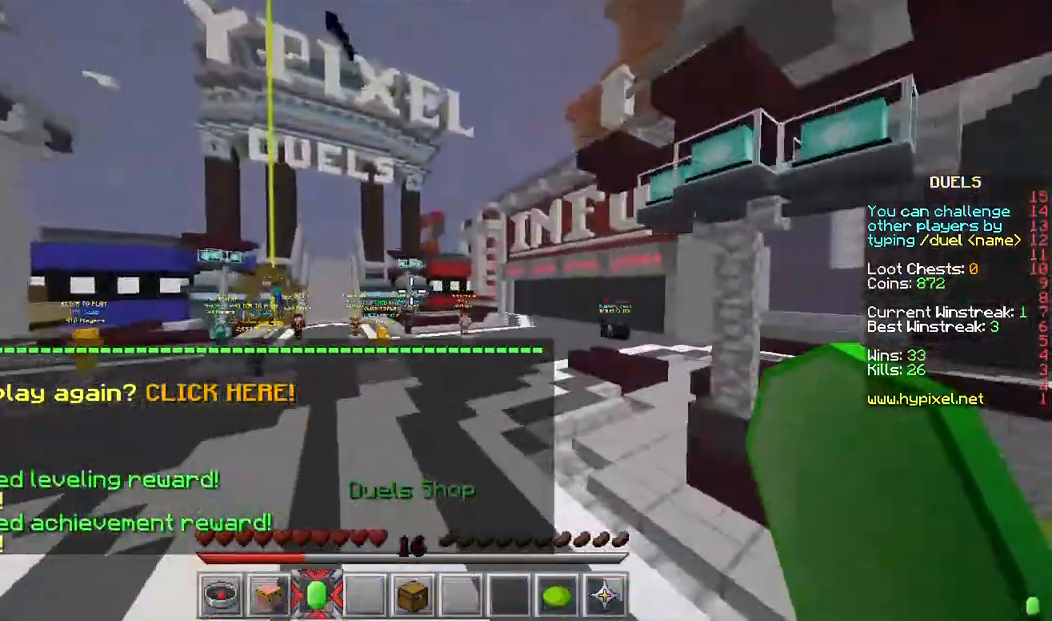
{"keys": [], "mouse": [], "events": [[33, "w", "up"]]}
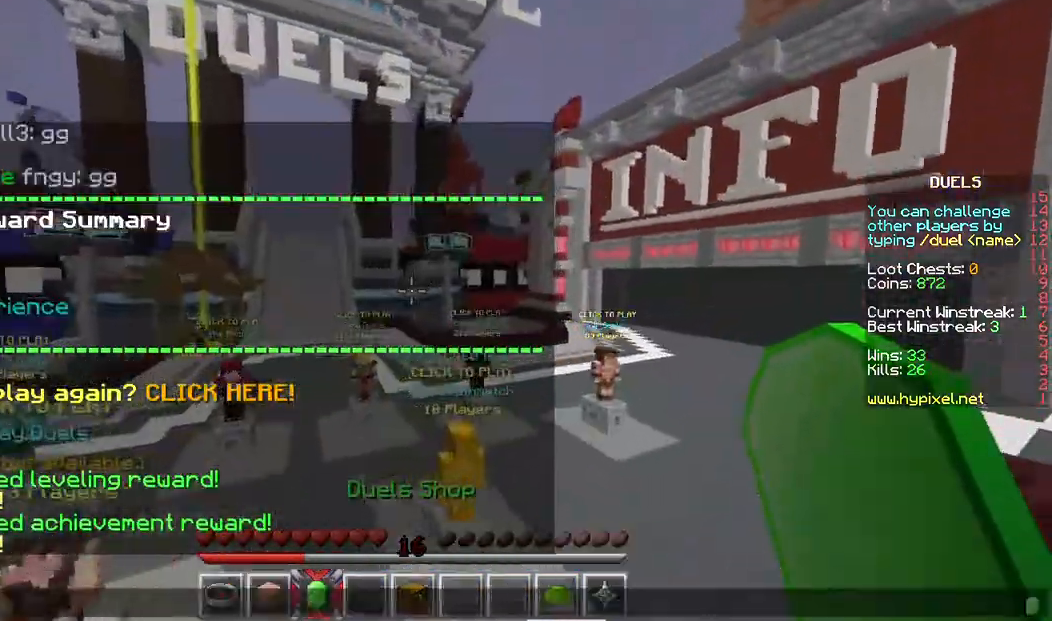
{"keys": [], "mouse": []}
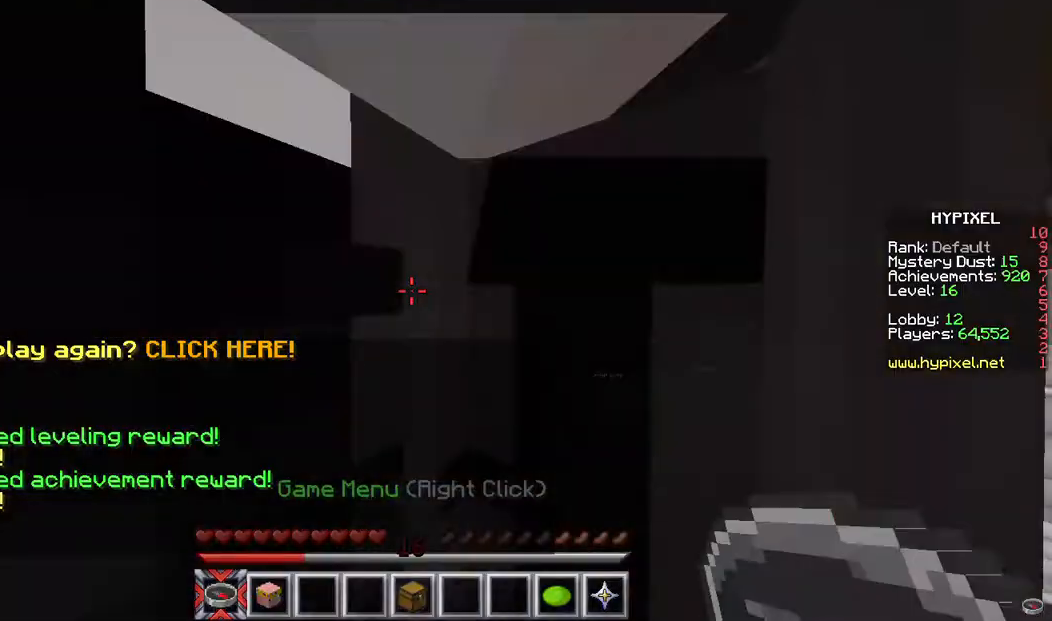
{"keys": ["w"], "mouse": [], "events": [[433, "w", "down"]]}
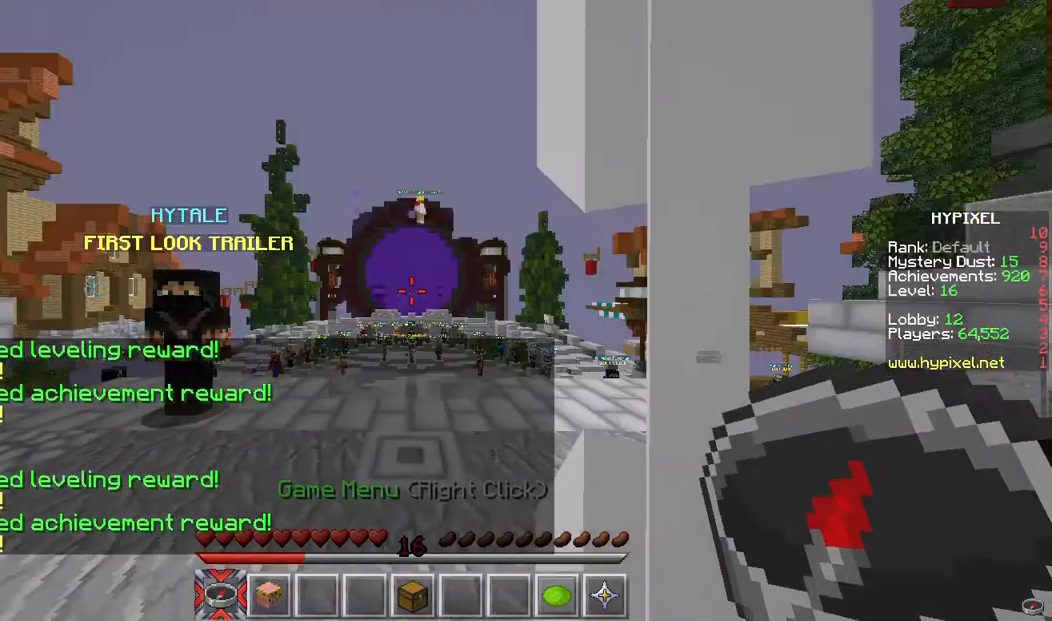
{"keys": [], "mouse": [], "events": [[300, "mouse_right", "down"], [400, "w", "up"], [467, "mouse_right", "up"]]}